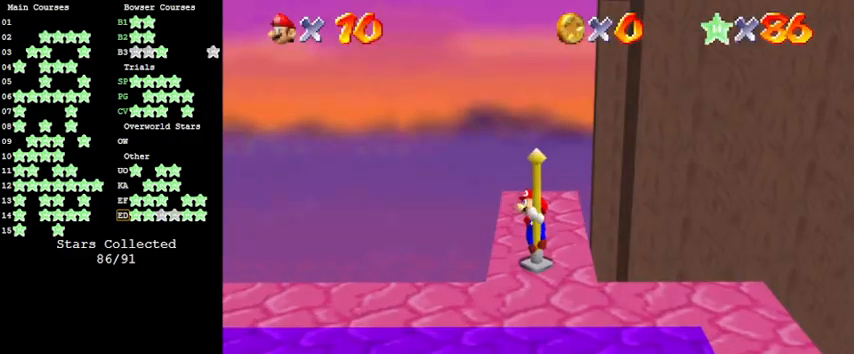
Gameplay with keyboard; each line is a JSON object with the keys held at the frame after it. "events" lists presses ("down") and releases ("up") of "a", "c", "ctrl", "d", "down", "left", "return", "right", "s", "shift", "up", "w", "x" and "y" between this image and that frame as [ms after this image, input, new state], when the widget could be followed in between. No other keys are recorded. Mouse input is not recorded.
{"keys": ["left"], "events": [[166, "d", "down"], [300, "d", "up"], [433, "left", "down"]]}
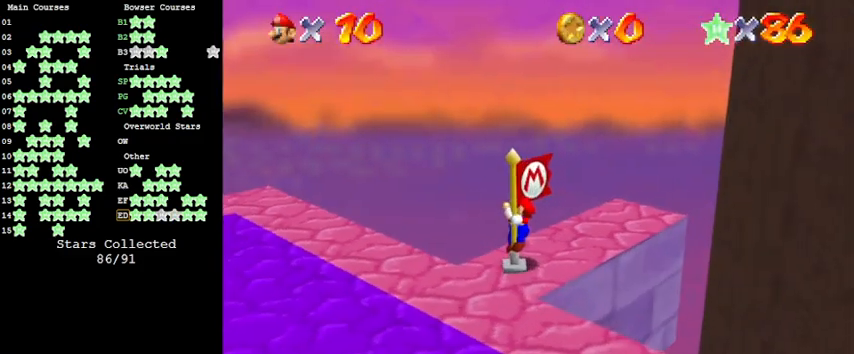
{"keys": ["up"], "events": [[100, "d", "down"], [133, "up", "down"], [166, "d", "up"], [166, "left", "up"], [266, "d", "down"], [400, "d", "up"]]}
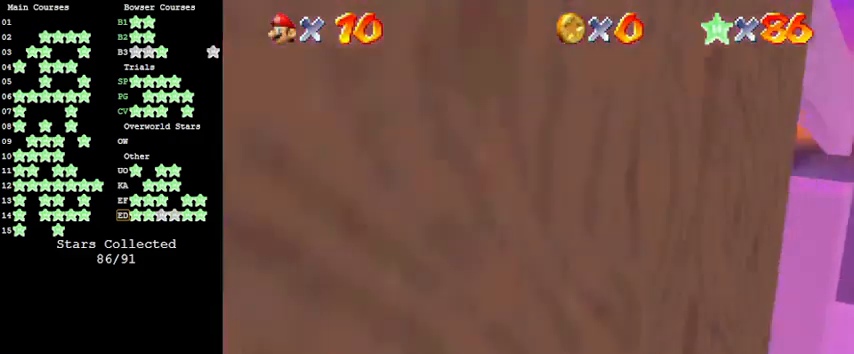
{"keys": ["left", "up"], "events": [[200, "shift", "down"], [300, "shift", "up"], [366, "a", "down"], [433, "a", "up"], [433, "left", "down"]]}
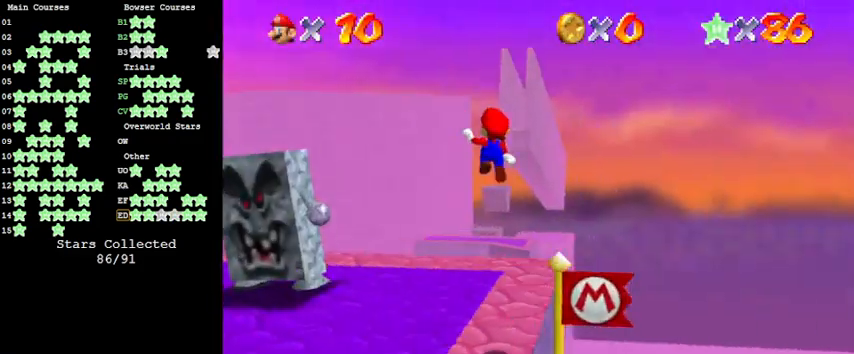
{"keys": ["left", "up"], "events": [[333, "d", "down"], [466, "d", "up"]]}
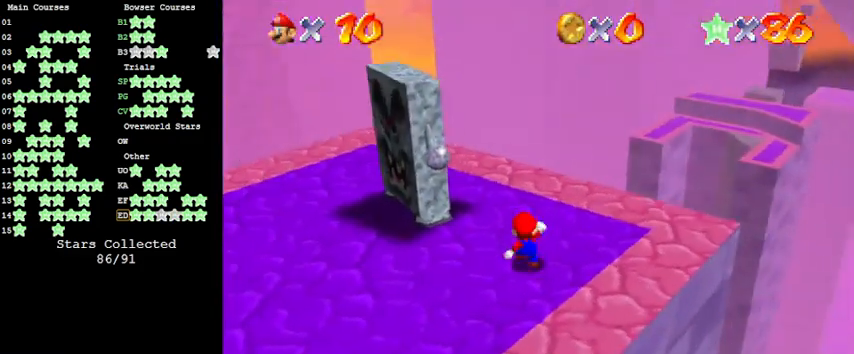
{"keys": ["left", "up"], "events": [[233, "left", "up"], [366, "left", "down"]]}
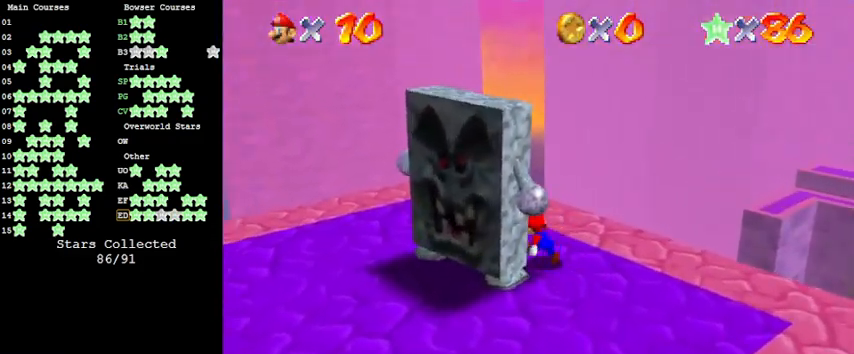
{"keys": ["right", "shift", "up", "y"], "events": [[100, "left", "up"], [166, "right", "down"], [400, "y", "down"], [500, "shift", "down"]]}
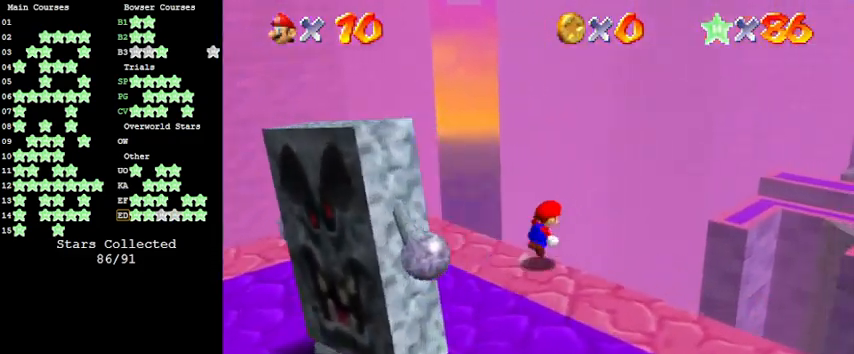
{"keys": ["up"], "events": [[100, "shift", "up"], [100, "y", "up"], [233, "a", "down"], [300, "a", "up"], [366, "right", "up"]]}
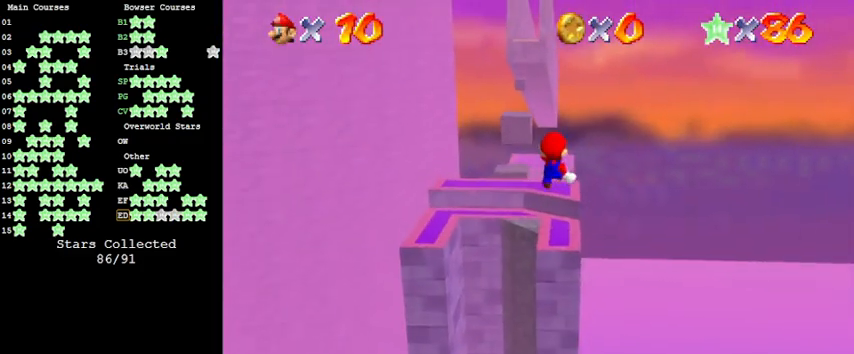
{"keys": ["left", "up"], "events": [[200, "left", "down"]]}
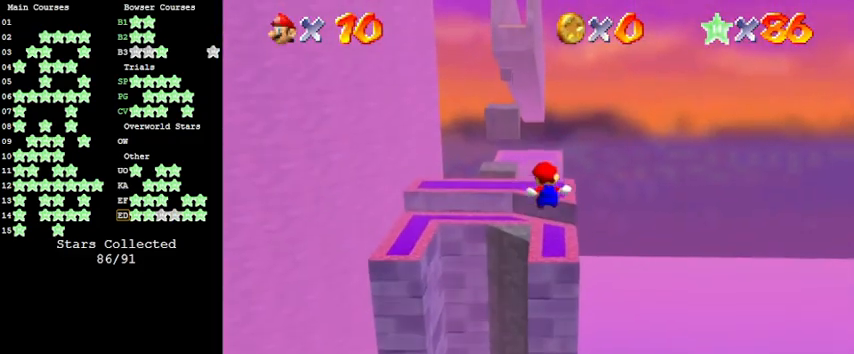
{"keys": ["left", "up"], "events": []}
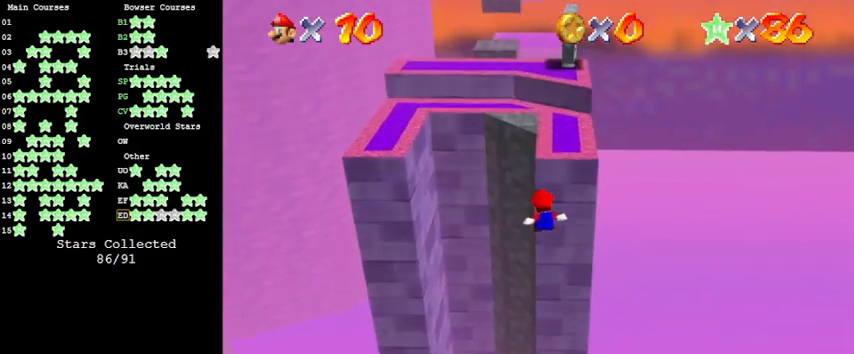
{"keys": ["left", "up"], "events": []}
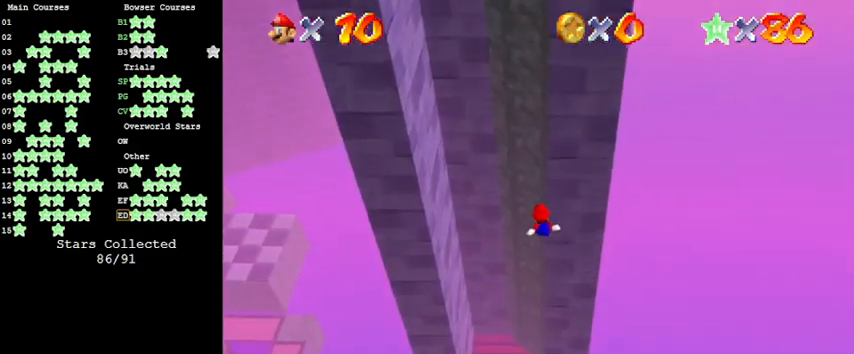
{"keys": ["left", "up"], "events": []}
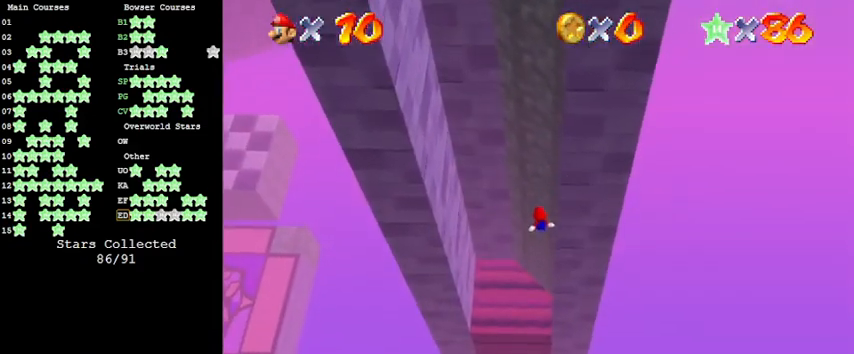
{"keys": ["up"], "events": [[133, "left", "up"]]}
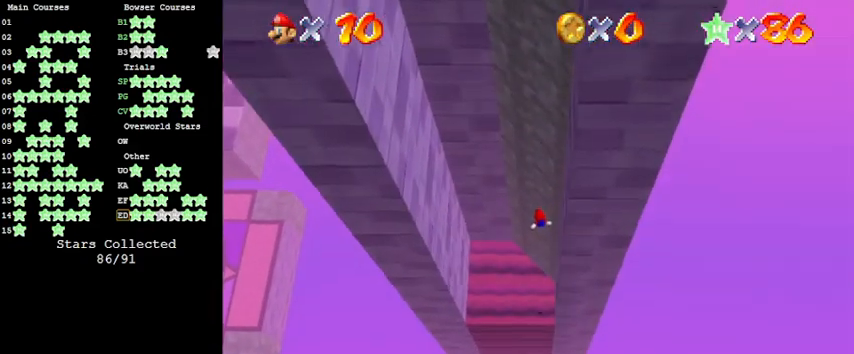
{"keys": ["left", "shift"], "events": [[333, "up", "up"], [400, "left", "down"], [400, "shift", "down"]]}
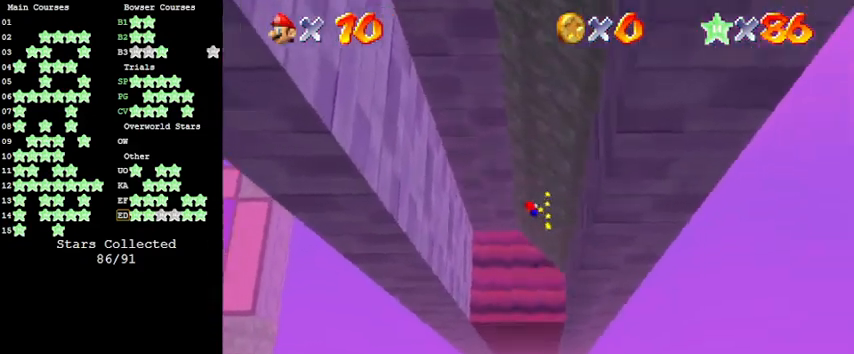
{"keys": ["down", "left"], "events": [[300, "down", "down"], [466, "shift", "up"]]}
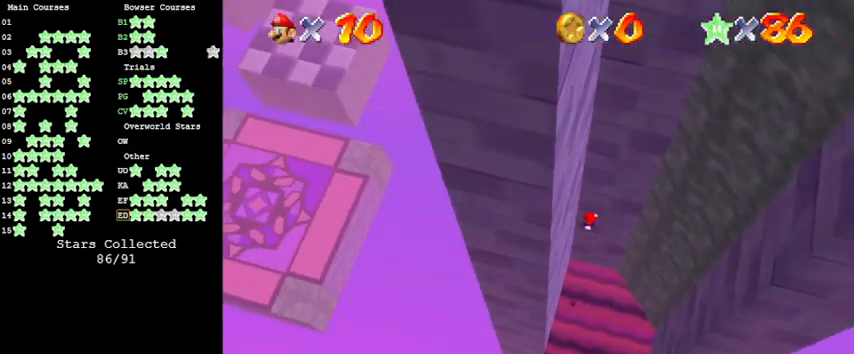
{"keys": ["right", "shift"], "events": [[100, "left", "up"], [100, "right", "down"], [133, "shift", "down"], [466, "down", "up"]]}
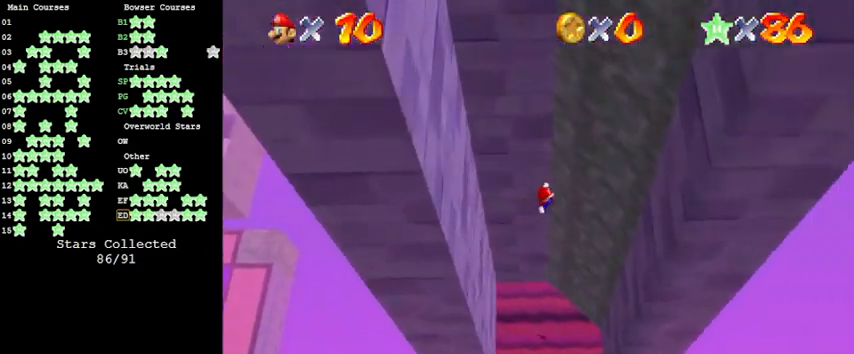
{"keys": ["left"], "events": [[366, "shift", "up"], [500, "left", "down"], [500, "right", "up"]]}
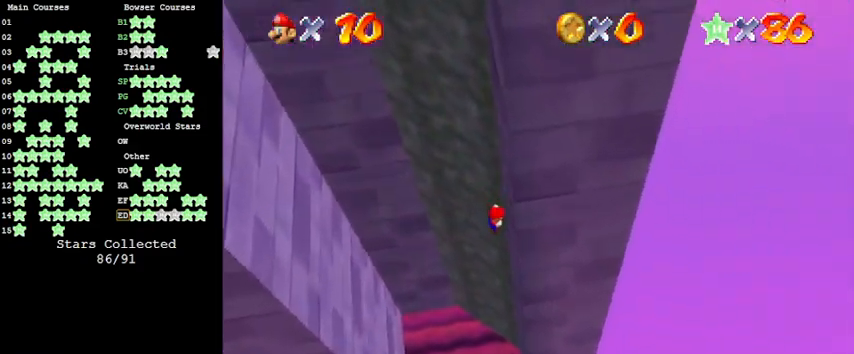
{"keys": ["left", "shift"], "events": [[66, "shift", "down"]]}
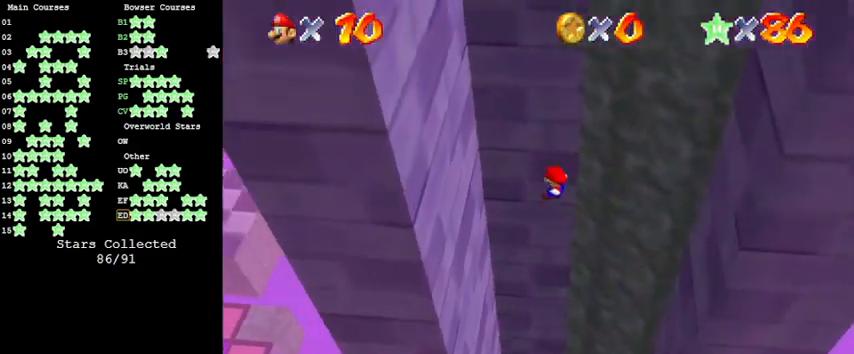
{"keys": ["right", "shift"], "events": [[200, "shift", "up"], [300, "left", "up"], [300, "right", "down"], [366, "shift", "down"]]}
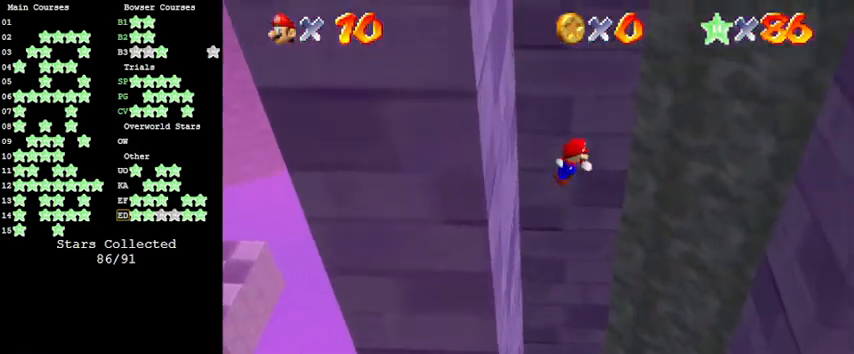
{"keys": ["right", "shift"], "events": []}
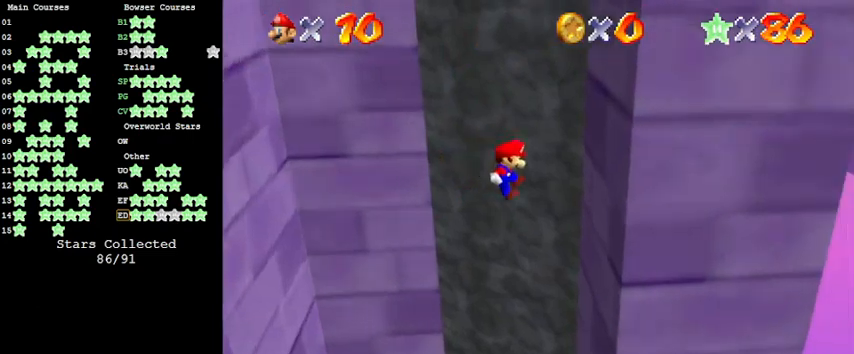
{"keys": ["left", "shift"], "events": [[33, "shift", "up"], [200, "left", "down"], [200, "right", "up"], [233, "shift", "down"]]}
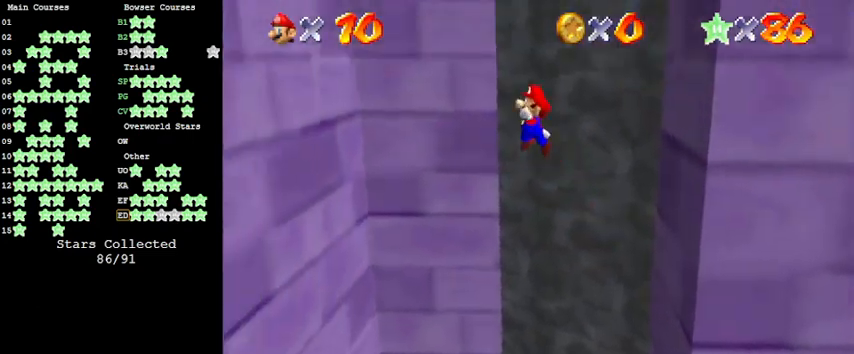
{"keys": ["left"], "events": [[333, "shift", "up"]]}
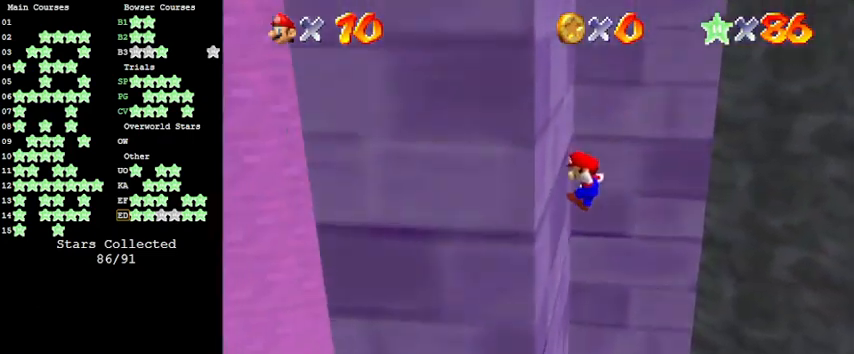
{"keys": ["right", "shift"], "events": [[66, "left", "up"], [66, "right", "down"], [133, "shift", "down"]]}
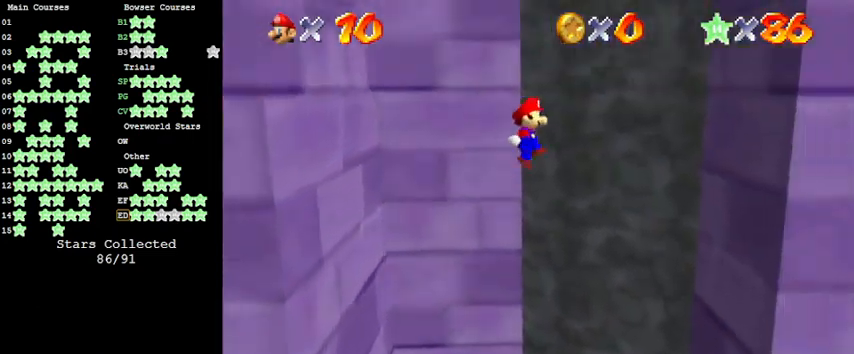
{"keys": ["left", "shift"], "events": [[266, "shift", "up"], [400, "right", "up"], [466, "left", "down"], [466, "shift", "down"]]}
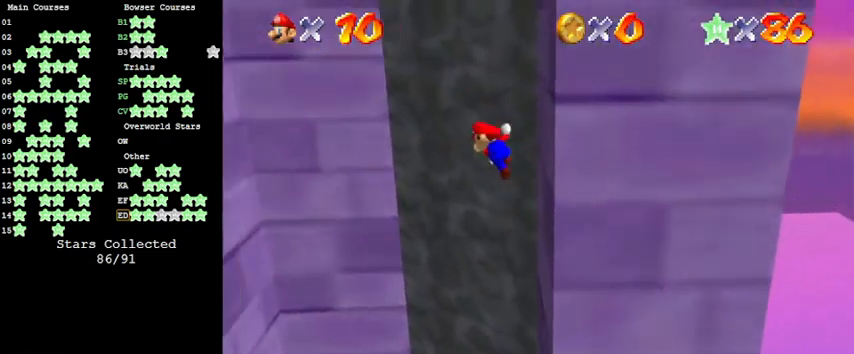
{"keys": ["left", "shift"], "events": []}
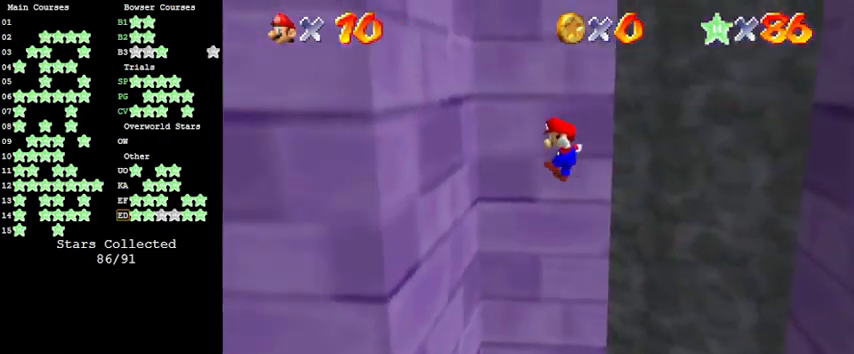
{"keys": ["right", "shift"], "events": [[100, "shift", "up"], [300, "left", "up"], [300, "right", "down"], [333, "shift", "down"]]}
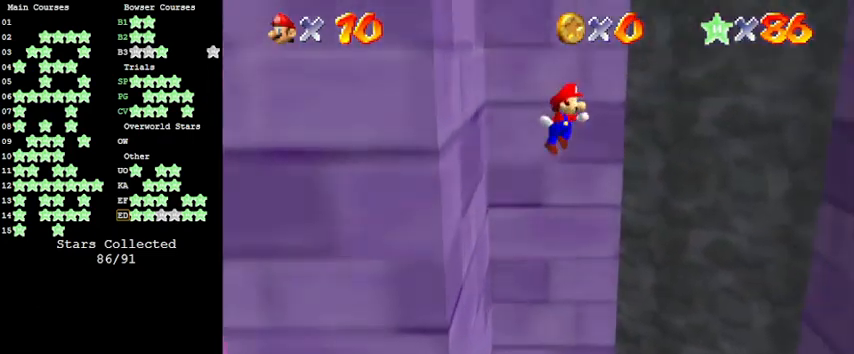
{"keys": [], "events": [[400, "right", "up"], [500, "shift", "up"]]}
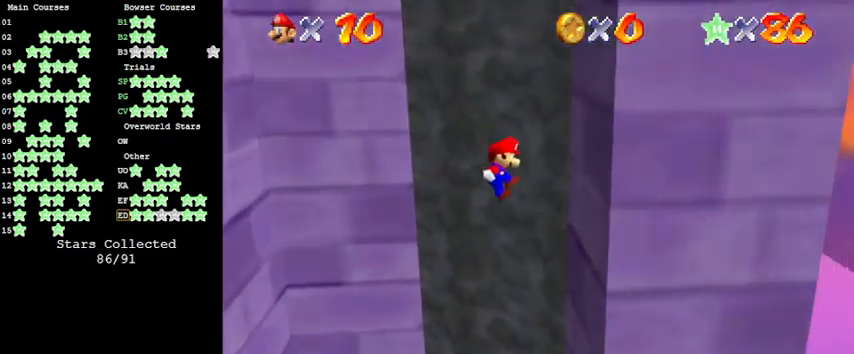
{"keys": ["left", "shift"], "events": [[233, "left", "down"], [233, "shift", "down"]]}
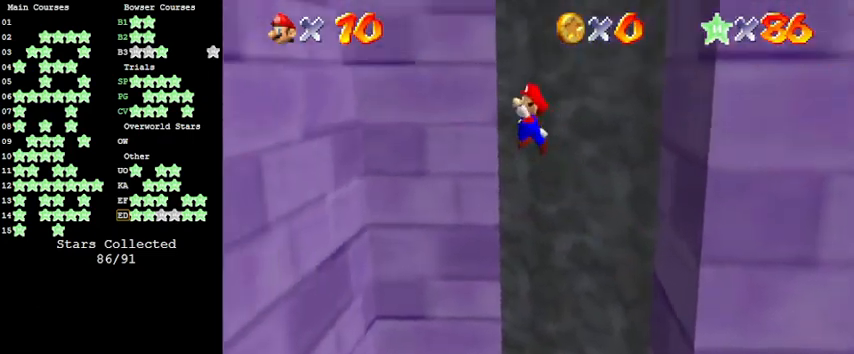
{"keys": ["left"], "events": [[433, "shift", "up"]]}
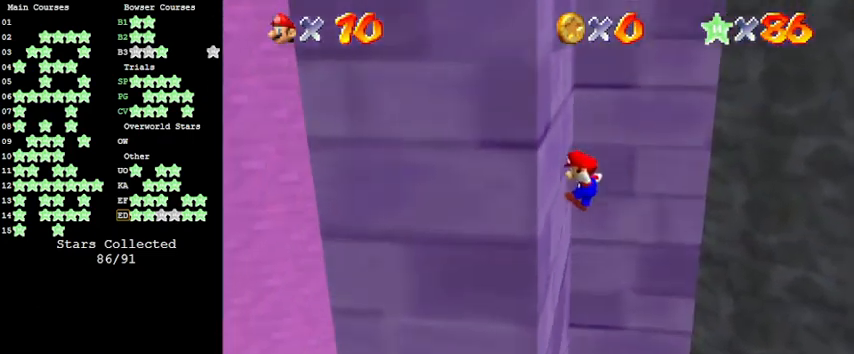
{"keys": ["right", "shift"], "events": [[100, "left", "up"], [100, "right", "down"], [100, "shift", "down"]]}